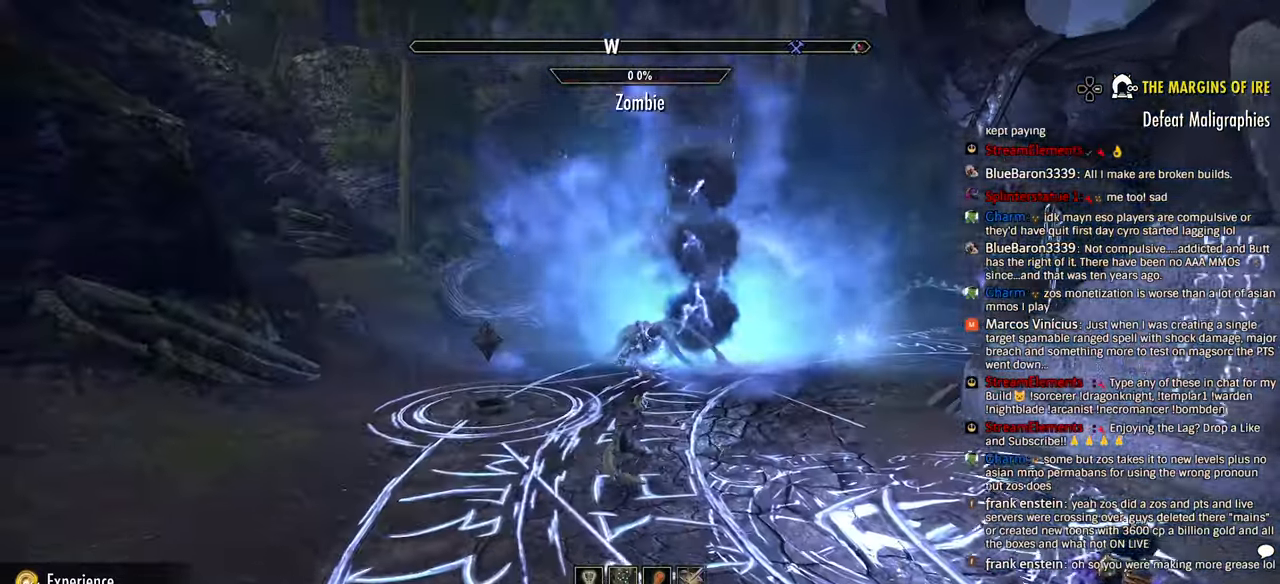
Gameplay with a controller (PlayStation layout); each line is a JSON object with the inputs held at the frame after it (dt_ms = milliseconds from this image to that frame). "events" lists button and stick changes between this image and that frame as [ms after this image, input, new state], when the widget could be followed in between.
{"dt_ms": 500, "buttons": [], "left_stick": "up", "right_stick": "center", "events": [[200, "left_stick", "up"], [283, "R2", "up"], [383, "R1", "down"], [433, "R1", "up"]]}
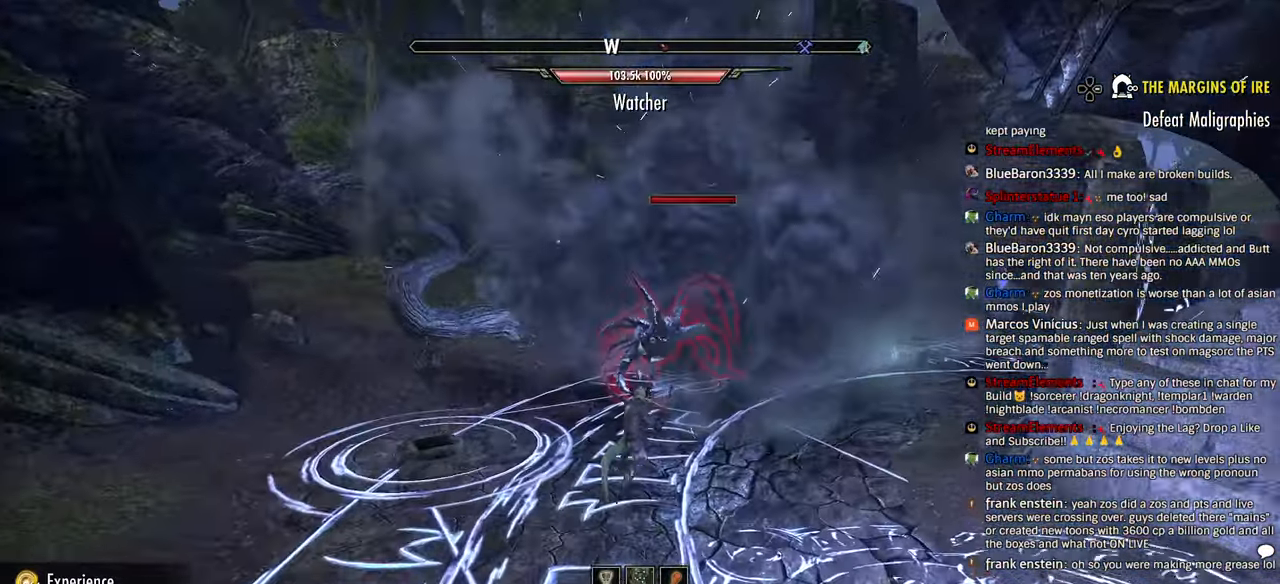
{"dt_ms": 500, "buttons": ["R2"], "left_stick": "right", "right_stick": "right", "events": [[16, "L2", "down"], [116, "L2", "up"], [233, "left_stick", "down-left"], [366, "left_stick", "right"], [466, "right_stick", "right"], [483, "R2", "down"]]}
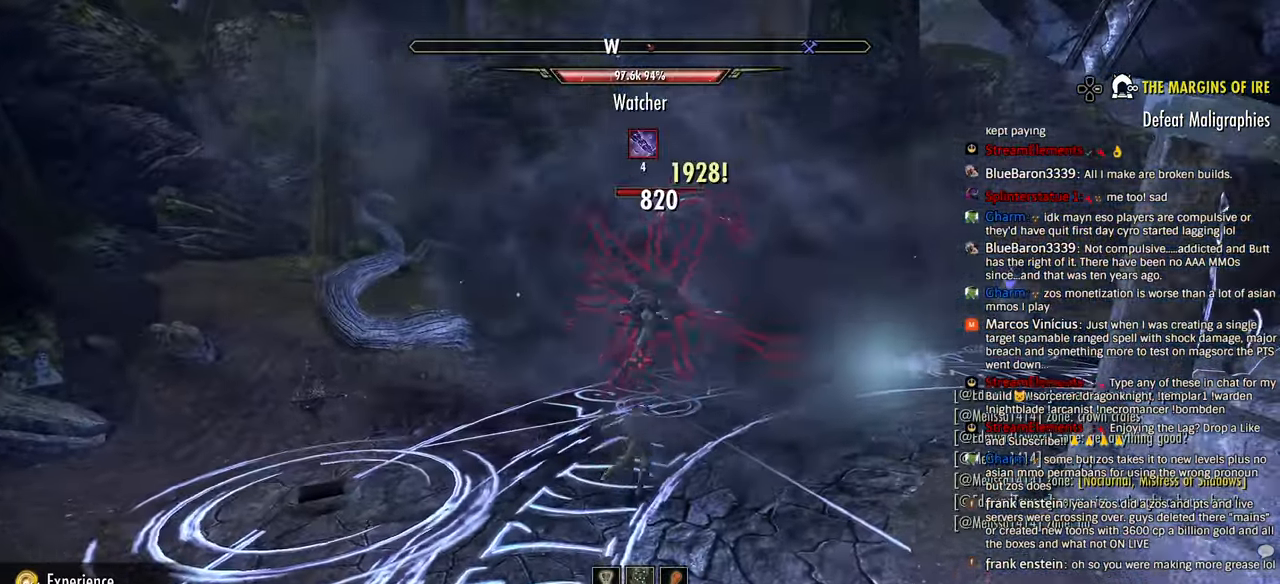
{"dt_ms": 500, "buttons": ["L2"], "left_stick": "up-left", "right_stick": "down-right", "events": [[16, "left_stick", "up-left"], [83, "R2", "up"], [150, "R2", "down"], [216, "left_stick", "center"], [233, "R2", "up"], [266, "left_stick", "right"], [300, "R2", "down"], [333, "CIRCLE", "down"], [350, "right_stick", "down-right"], [366, "R2", "up"], [416, "CIRCLE", "up"], [500, "L2", "down"], [500, "left_stick", "up-left"]]}
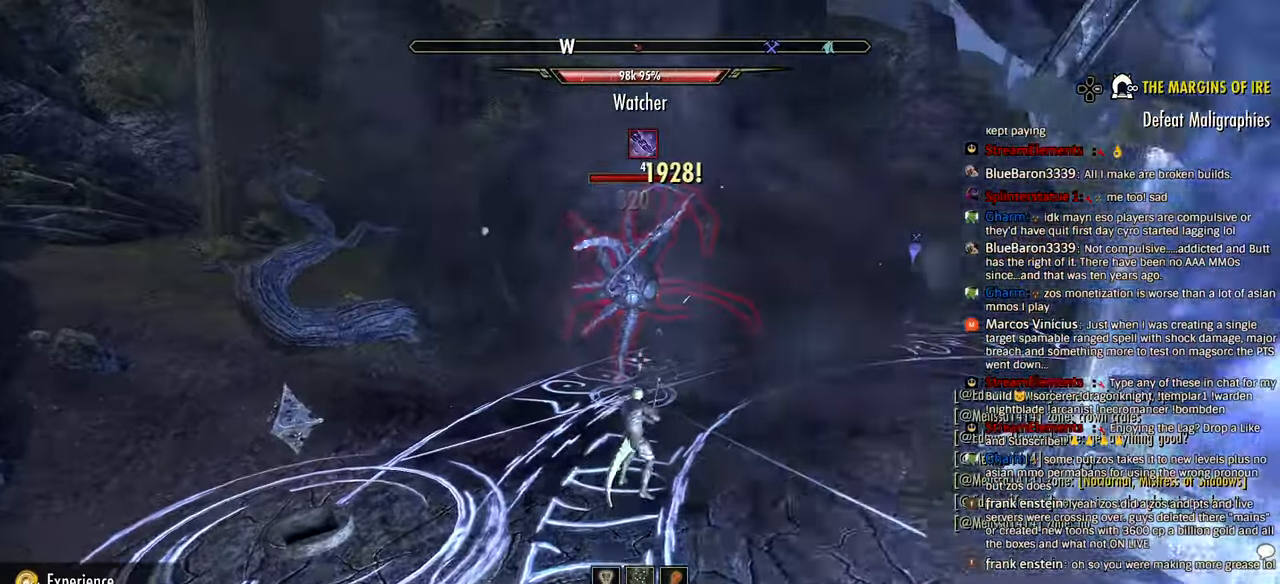
{"dt_ms": 500, "buttons": [], "left_stick": "left", "right_stick": "center", "events": [[16, "CIRCLE", "down"], [66, "CIRCLE", "up"], [66, "right_stick", "right"], [83, "L2", "up"], [116, "left_stick", "down"], [183, "right_stick", "center"], [200, "left_stick", "down-right"], [216, "R2", "down"], [250, "right_stick", "right"], [300, "R2", "up"], [316, "right_stick", "center"], [400, "R2", "down"], [400, "left_stick", "center"], [466, "R2", "up"], [500, "left_stick", "left"]]}
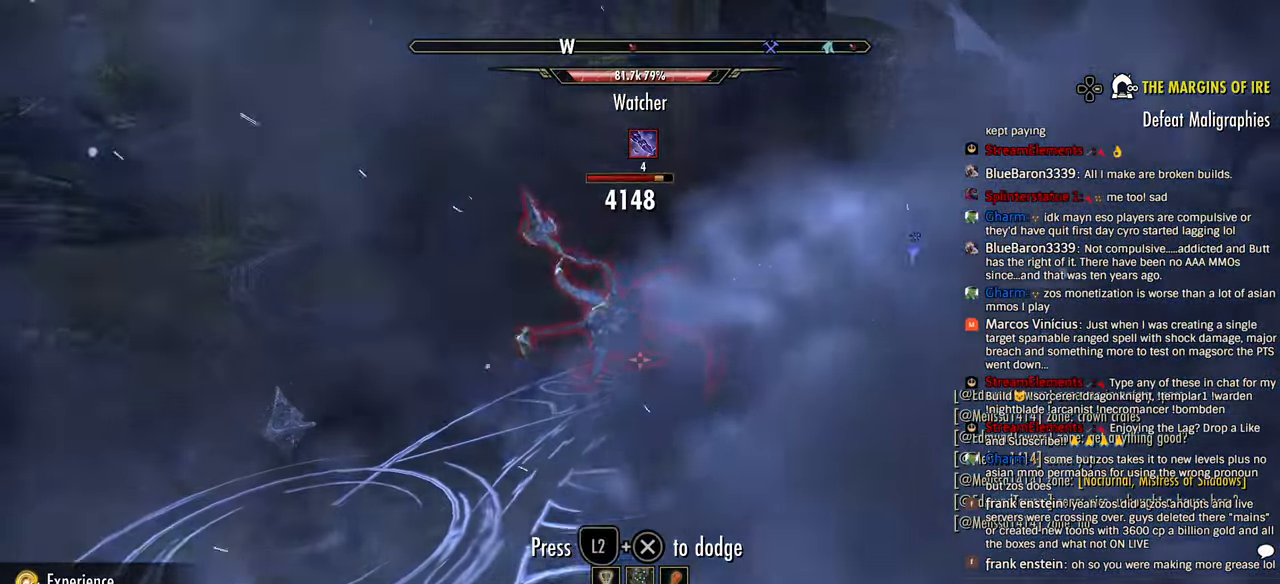
{"dt_ms": 500, "buttons": ["L1"], "left_stick": "up-left", "right_stick": "down-right", "events": [[33, "R2", "down"], [50, "left_stick", "down-left"], [133, "R2", "up"], [183, "R2", "down"], [266, "left_stick", "up-left"], [300, "R2", "up"], [333, "R2", "down"], [350, "right_stick", "right"], [450, "R2", "up"], [466, "L1", "down"], [466, "right_stick", "down-right"]]}
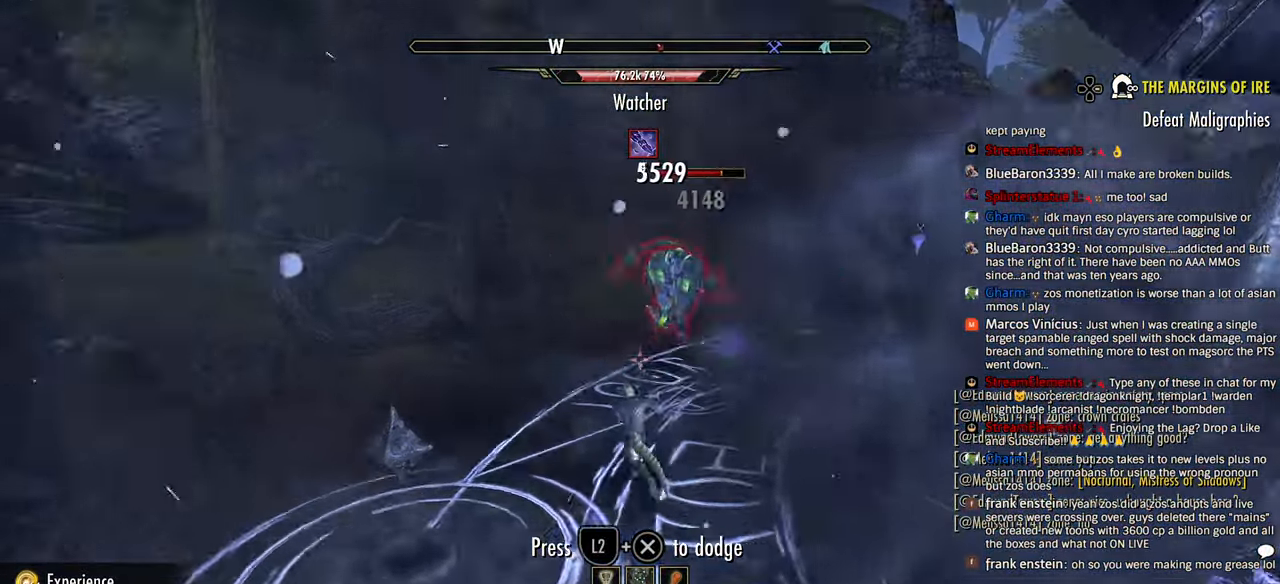
{"dt_ms": 500, "buttons": [], "left_stick": "up-left", "right_stick": "center"}
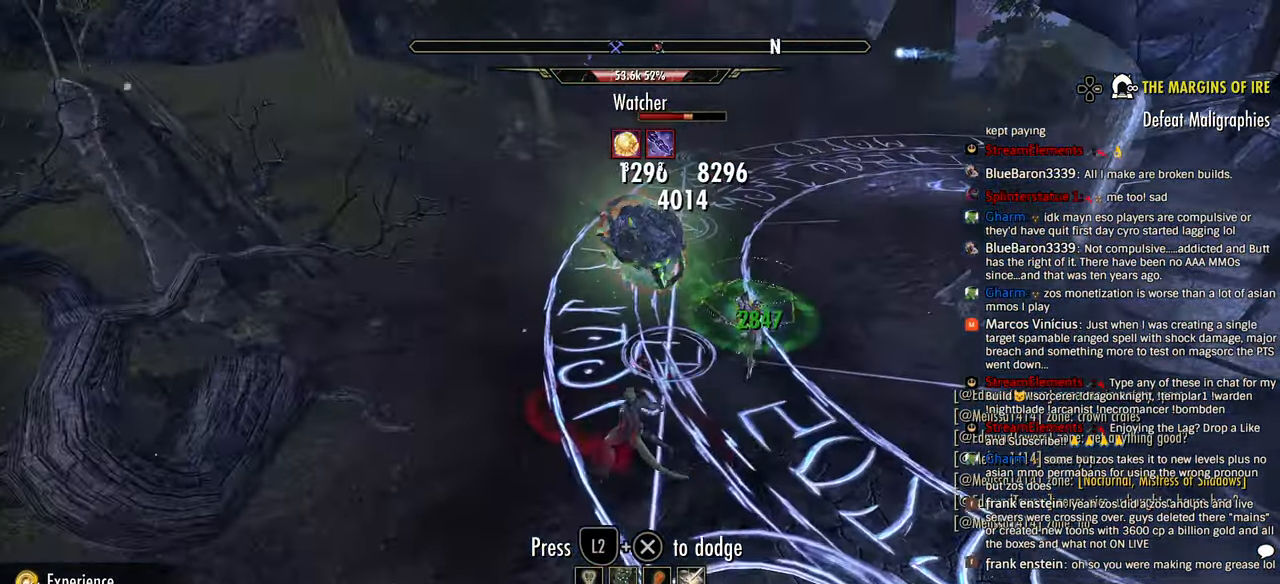
{"dt_ms": 500, "buttons": [], "left_stick": "down-right", "right_stick": "center", "events": [[16, "R2", "down"], [16, "right_stick", "right"], [133, "R2", "up"], [216, "R2", "down"], [316, "R2", "up"], [333, "R2", "down"], [366, "left_stick", "down"], [416, "SQUARE", "down"], [416, "left_stick", "down-right"], [466, "R2", "up"], [500, "SQUARE", "up"], [500, "right_stick", "center"]]}
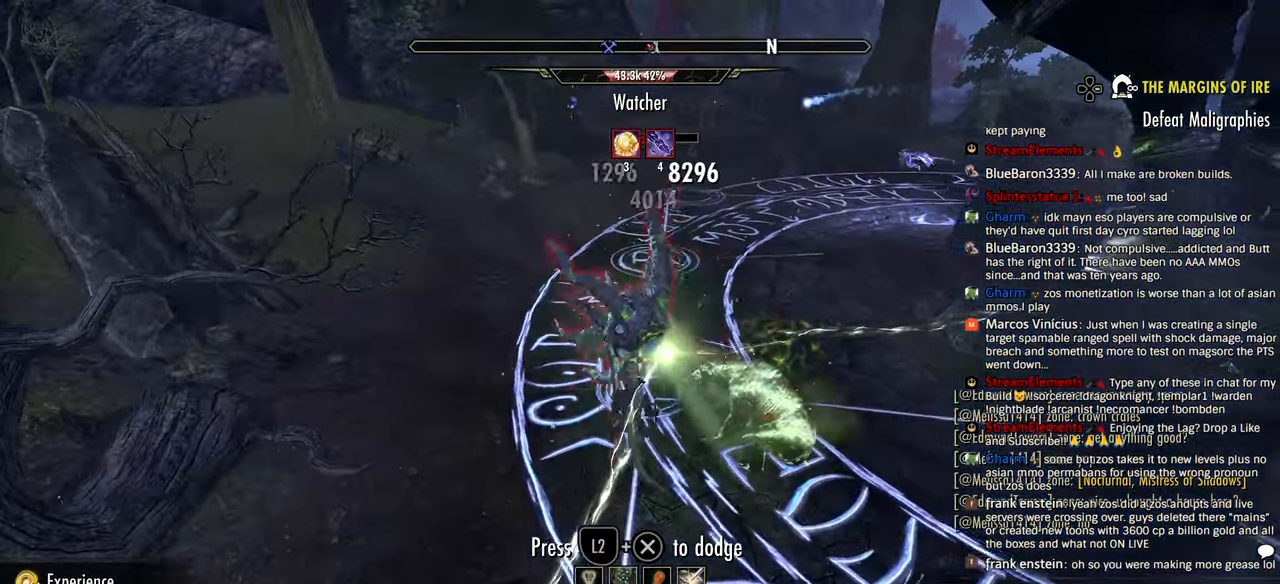
{"dt_ms": 500, "buttons": [], "left_stick": "center", "right_stick": "right", "events": [[16, "L2", "down"], [66, "left_stick", "up-left"], [83, "SQUARE", "down"], [116, "L2", "up"], [166, "SQUARE", "up"], [200, "R2", "down"], [250, "left_stick", "center"], [250, "right_stick", "right"], [300, "right_stick", "center"], [316, "R2", "up"], [316, "left_stick", "right"], [366, "right_stick", "right"], [383, "R2", "down"], [450, "left_stick", "center"], [500, "R2", "up"]]}
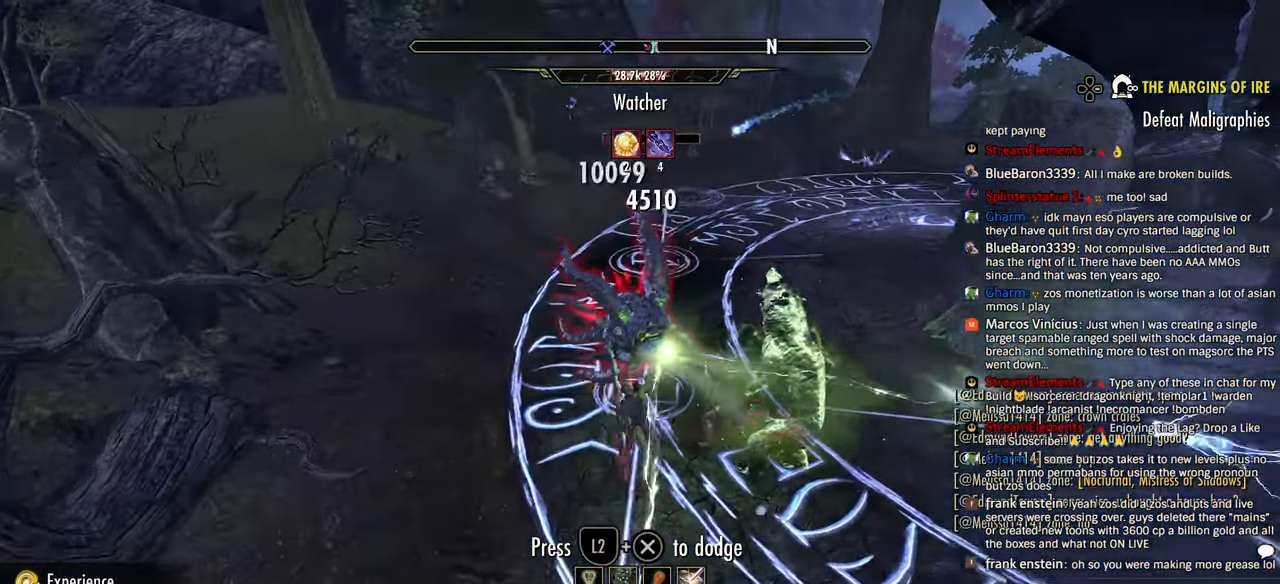
{"dt_ms": 500, "buttons": ["R2"], "left_stick": "left", "right_stick": "right", "events": [[16, "R2", "down"], [16, "left_stick", "up-left"], [350, "left_stick", "down-left"], [450, "left_stick", "left"]]}
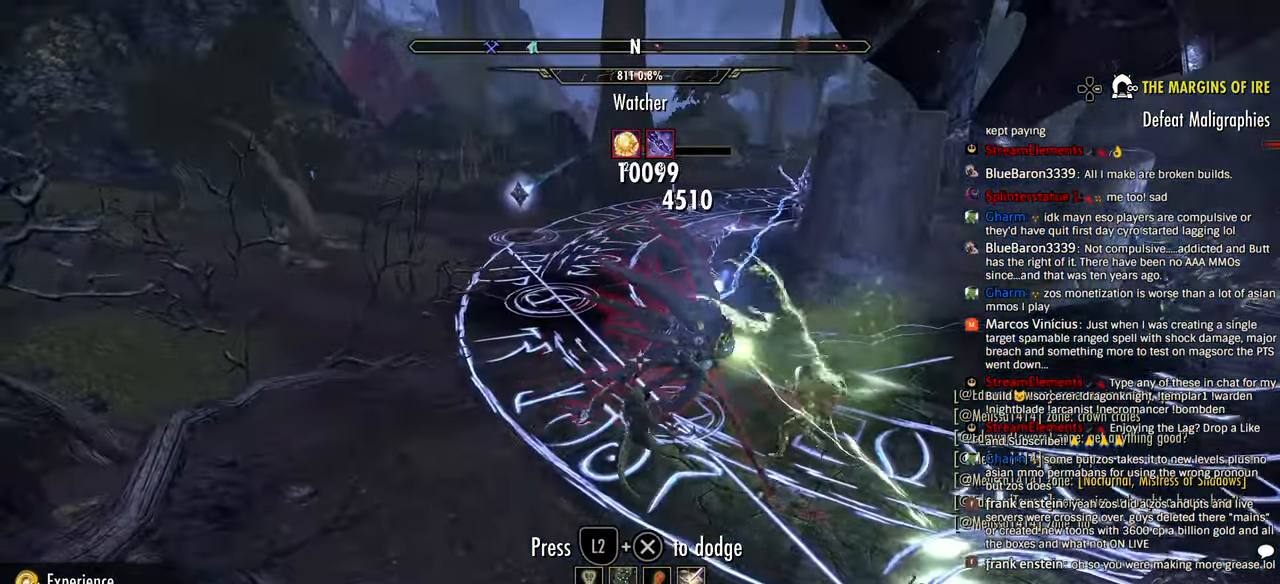
{"dt_ms": 500, "buttons": ["R2"], "left_stick": "up", "right_stick": "right", "events": [[16, "left_stick", "up-left"], [50, "right_stick", "up"], [166, "left_stick", "up"], [233, "right_stick", "right"]]}
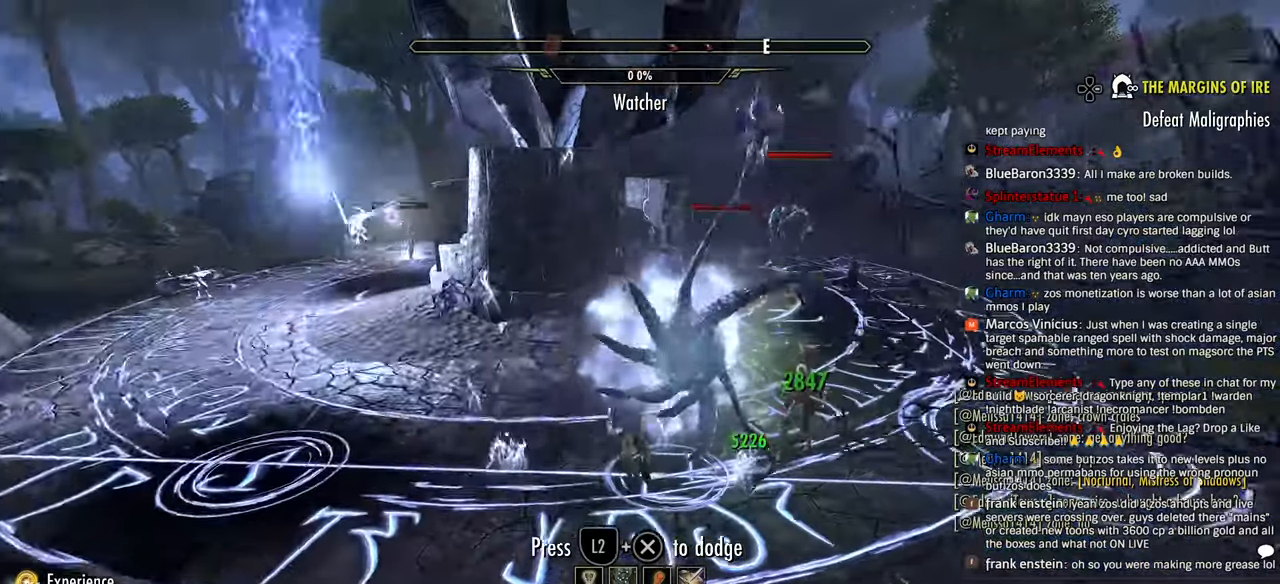
{"dt_ms": 500, "buttons": [], "left_stick": "up", "right_stick": "center", "events": [[233, "R2", "up"], [350, "right_stick", "center"], [366, "R1", "down"], [450, "R1", "up"]]}
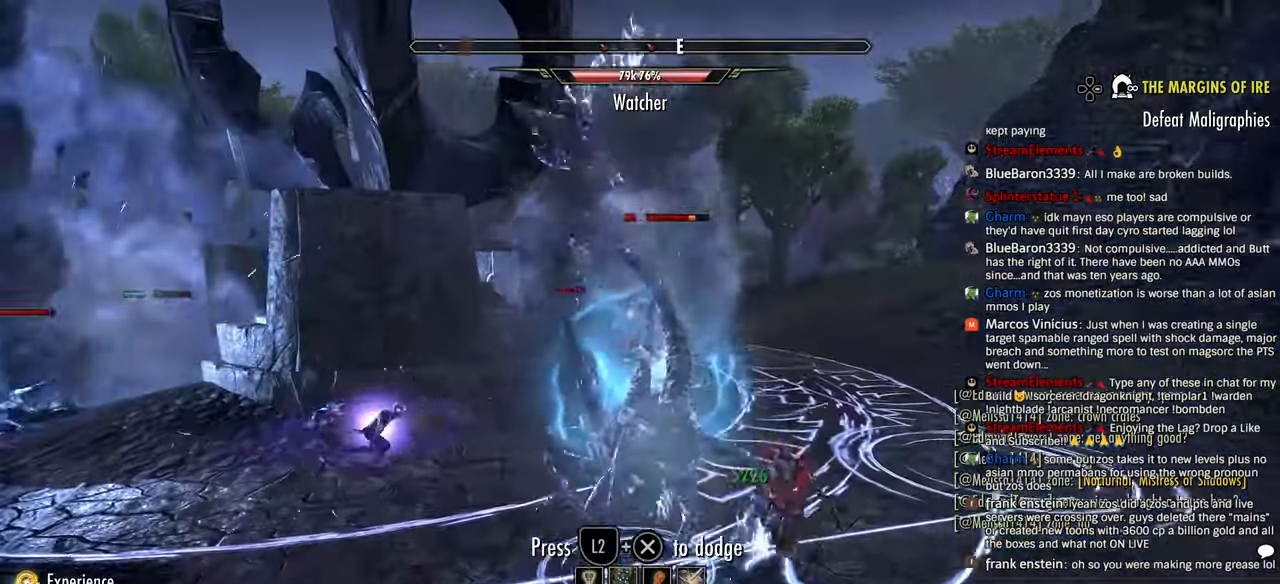
{"dt_ms": 500, "buttons": [], "left_stick": "up", "right_stick": "center", "events": [[33, "R1", "down"], [116, "R1", "up"], [366, "R2", "down"], [466, "R2", "up"]]}
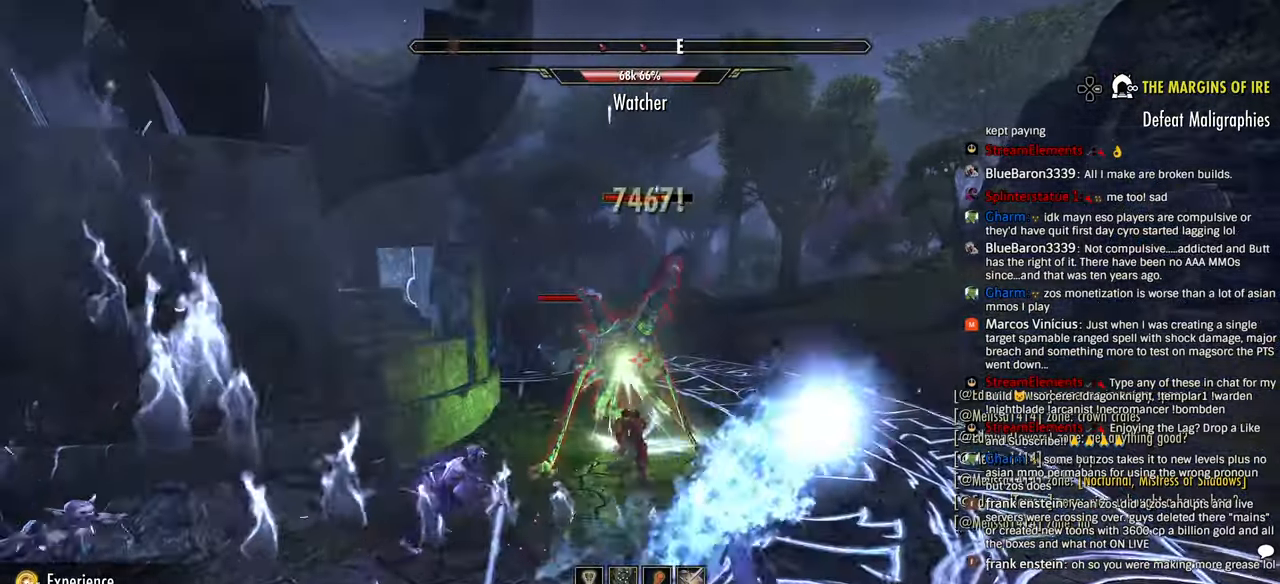
{"dt_ms": 500, "buttons": [], "left_stick": "up", "right_stick": "center", "events": [[16, "R2", "down"], [83, "left_stick", "down"], [133, "R2", "up"], [183, "R2", "down"], [300, "R2", "up"], [316, "left_stick", "center"], [366, "L1", "down"], [366, "R2", "down"], [383, "left_stick", "up"], [450, "L1", "up"], [450, "R2", "up"]]}
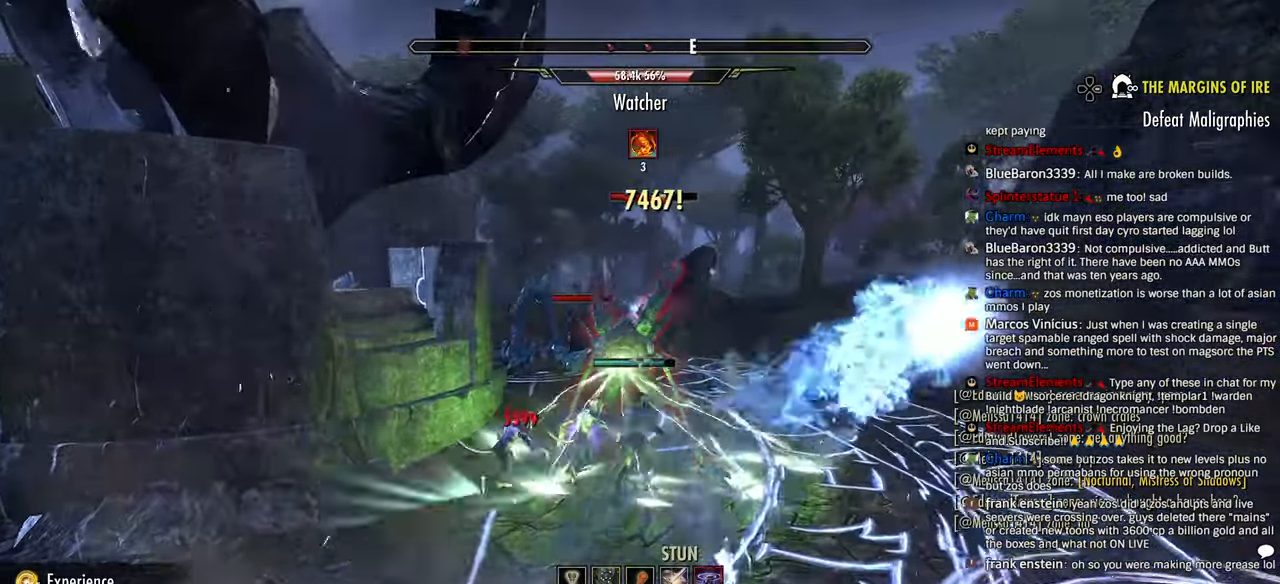
{"dt_ms": 500, "buttons": [], "left_stick": "center", "right_stick": "center", "events": [[16, "right_stick", "left"], [66, "left_stick", "right"], [183, "R2", "down"], [233, "left_stick", "up"], [266, "right_stick", "center"], [283, "R2", "up"], [316, "left_stick", "up-left"], [350, "R2", "down"], [450, "R2", "up"], [466, "left_stick", "center"]]}
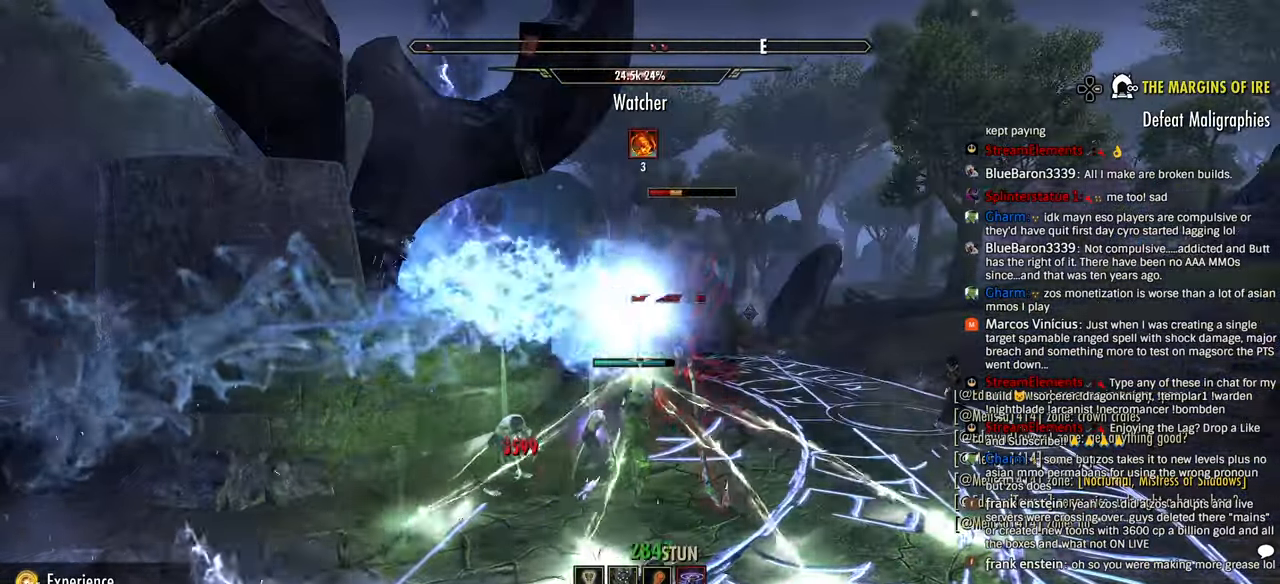
{"dt_ms": 500, "buttons": ["R2"], "left_stick": "up-right", "right_stick": "center", "events": [[16, "R2", "down"], [33, "L2", "down"], [100, "left_stick", "right"], [133, "R2", "up"], [150, "L2", "up"], [200, "R2", "down"], [316, "R2", "up"], [383, "R2", "down"], [416, "left_stick", "up-right"]]}
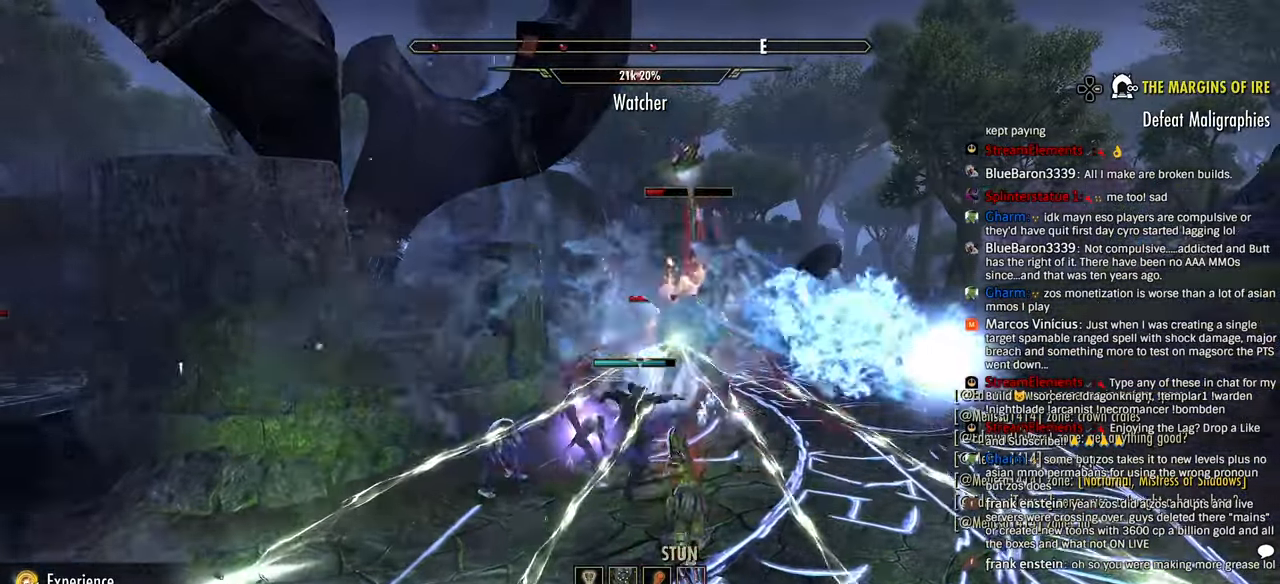
{"dt_ms": 1000, "buttons": [], "left_stick": "up", "right_stick": "center"}
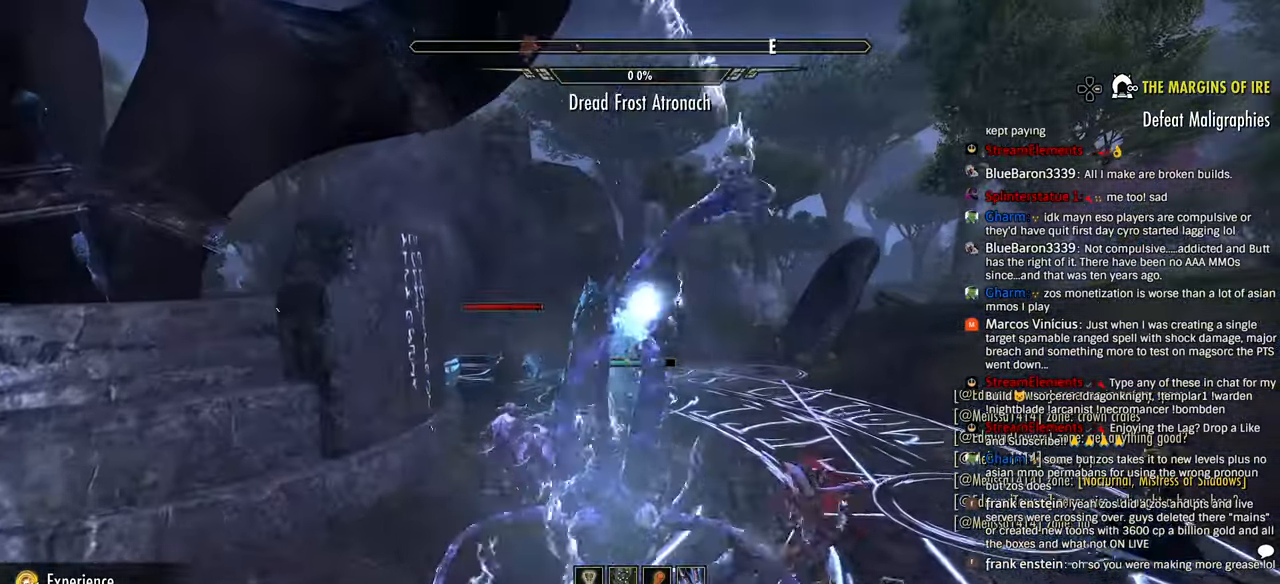
{"dt_ms": 500, "buttons": [], "left_stick": "up", "right_stick": "left", "events": [[183, "R2", "down"], [366, "right_stick", "left"], [416, "R2", "up"]]}
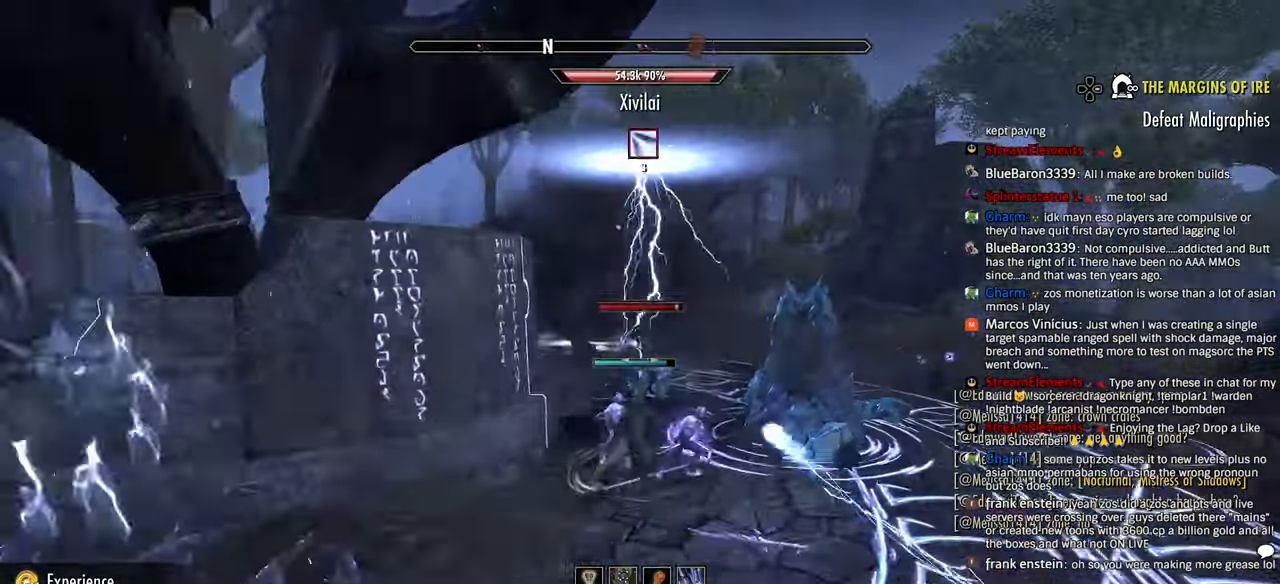
{"dt_ms": 1000, "buttons": [], "left_stick": "up", "right_stick": "left"}
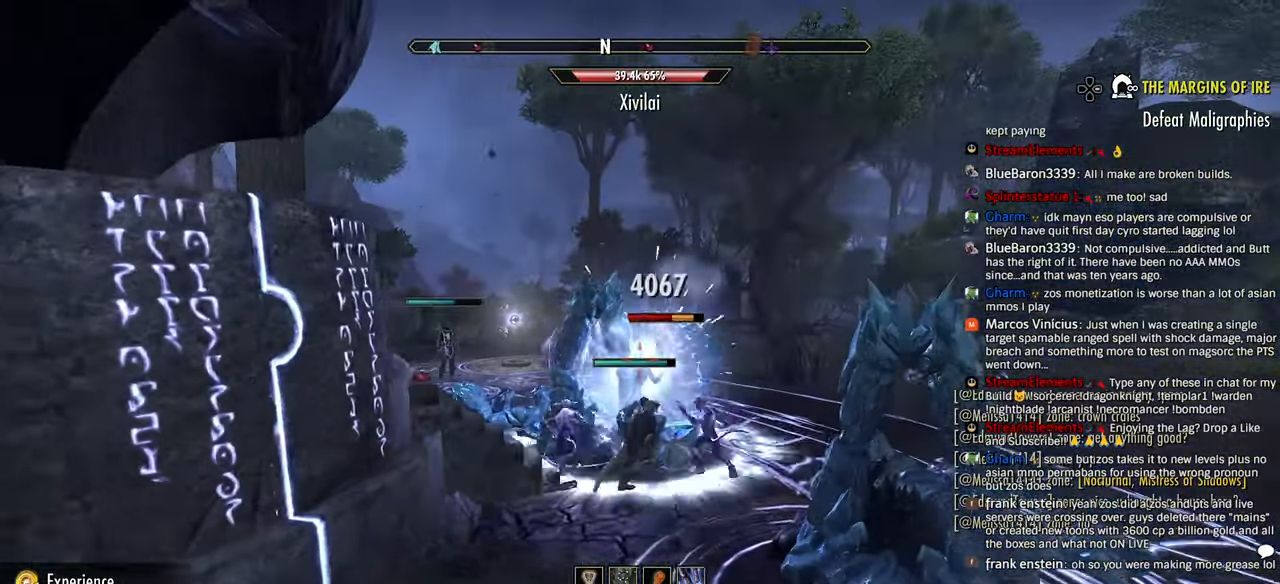
{"dt_ms": 500, "buttons": [], "left_stick": "right", "right_stick": "left"}
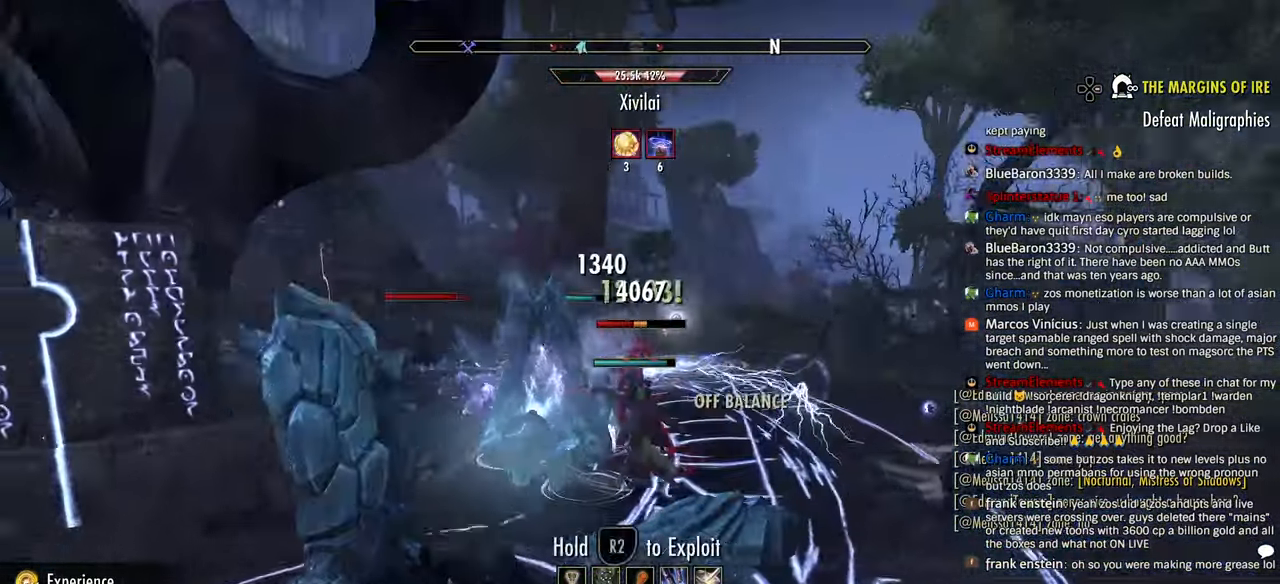
{"dt_ms": 500, "buttons": ["R2"], "left_stick": "right", "right_stick": "center", "events": [[83, "R2", "down"], [183, "R2", "up"], [266, "R2", "down"], [383, "R2", "up"], [433, "R2", "down"], [500, "right_stick", "center"]]}
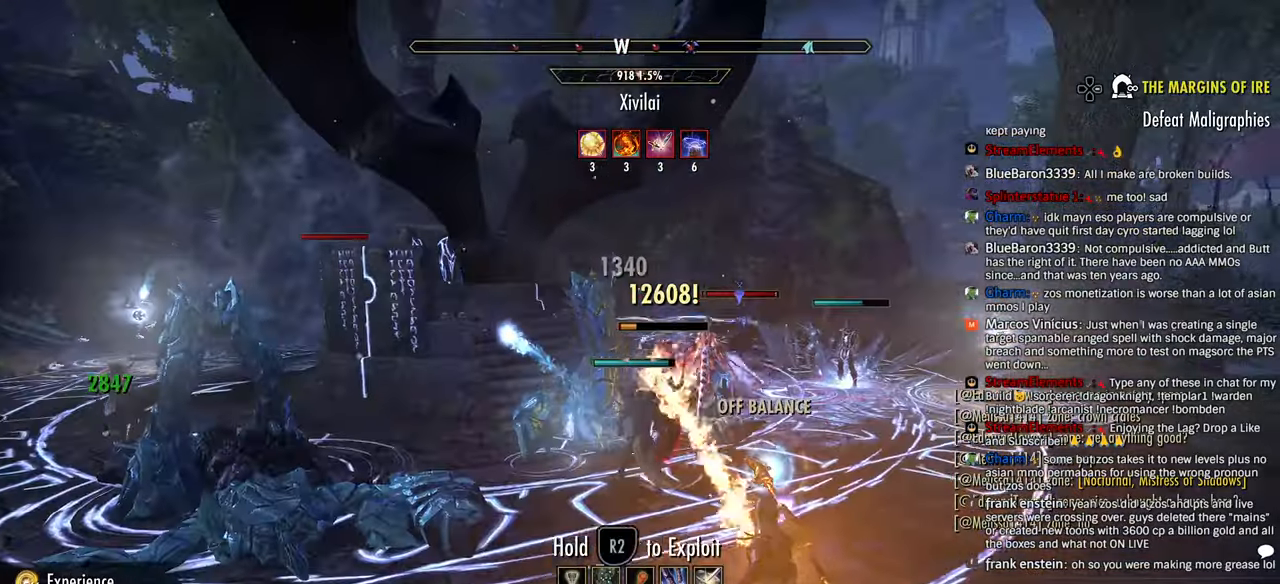
{"dt_ms": 500, "buttons": [], "left_stick": "right", "right_stick": "center", "events": [[33, "SQUARE", "down"], [50, "R2", "up"], [66, "right_stick", "left"], [100, "SQUARE", "up"], [183, "right_stick", "center"], [266, "R2", "down"], [450, "R2", "up"]]}
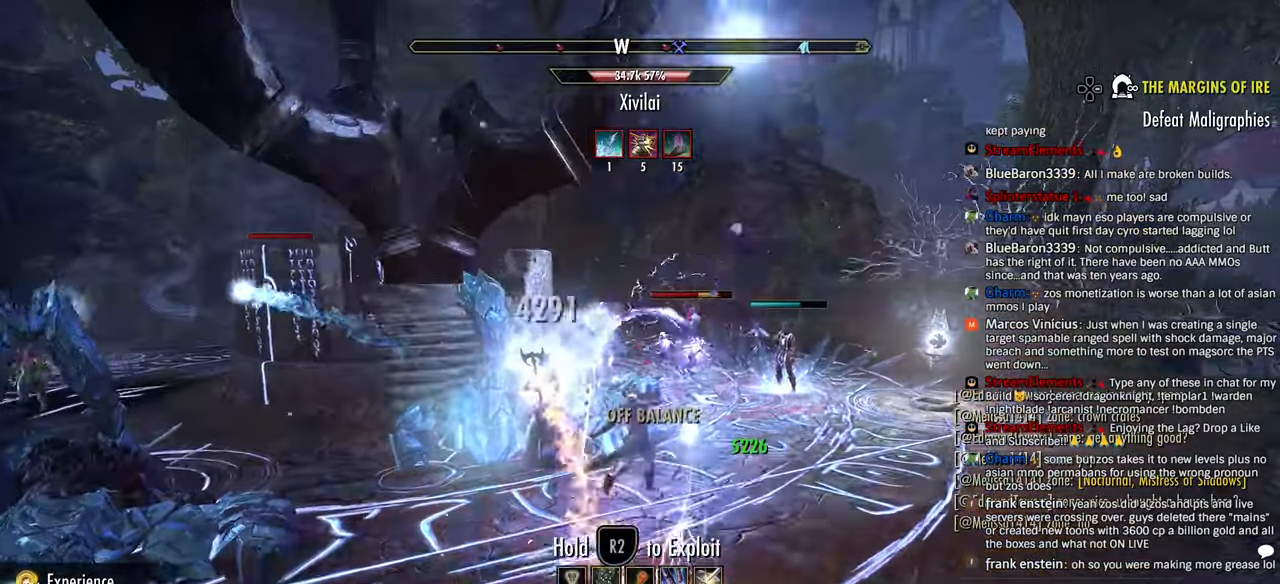
{"dt_ms": 500, "buttons": [], "left_stick": "right", "right_stick": "left", "events": [[150, "R1", "down"], [266, "R1", "up"], [283, "right_stick", "left"], [316, "R1", "down"], [350, "right_stick", "center"], [416, "R1", "up"], [483, "right_stick", "left"]]}
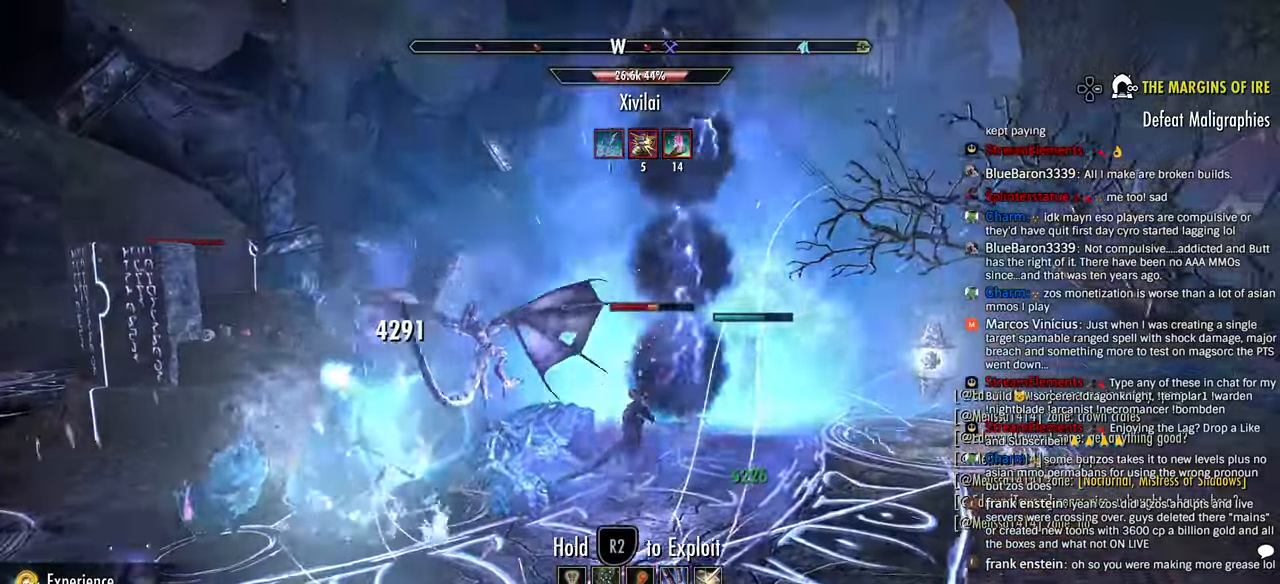
{"dt_ms": 500, "buttons": ["R2"], "left_stick": "right", "right_stick": "center", "events": [[116, "left_stick", "up-right"], [133, "R2", "down"], [150, "right_stick", "center"], [233, "R2", "up"], [300, "R2", "down"], [383, "left_stick", "right"], [383, "right_stick", "right"], [416, "R2", "up"], [483, "R2", "down"], [483, "right_stick", "center"]]}
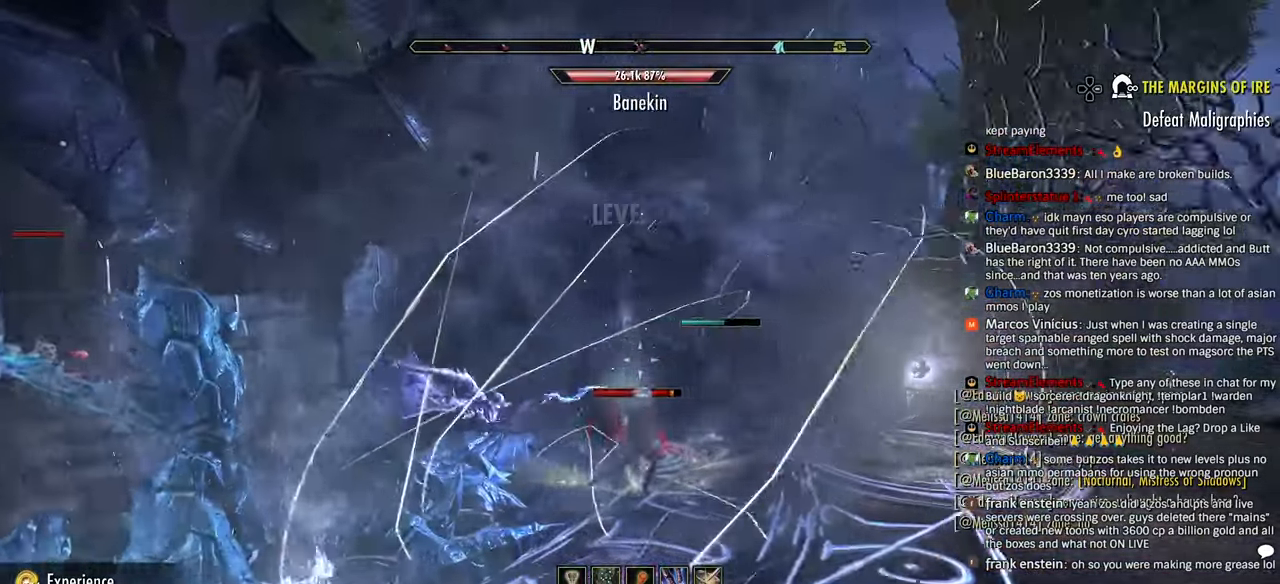
{"dt_ms": 500, "buttons": ["R2"], "left_stick": "up-left", "right_stick": "center", "events": [[33, "right_stick", "right"], [100, "R2", "up"], [133, "L1", "down"], [150, "right_stick", "center"], [166, "R2", "down"], [250, "L1", "up"], [266, "R2", "up"], [316, "L1", "down"], [333, "R2", "down"], [383, "L1", "up"], [416, "R2", "up"], [450, "left_stick", "up-left"], [500, "R2", "down"]]}
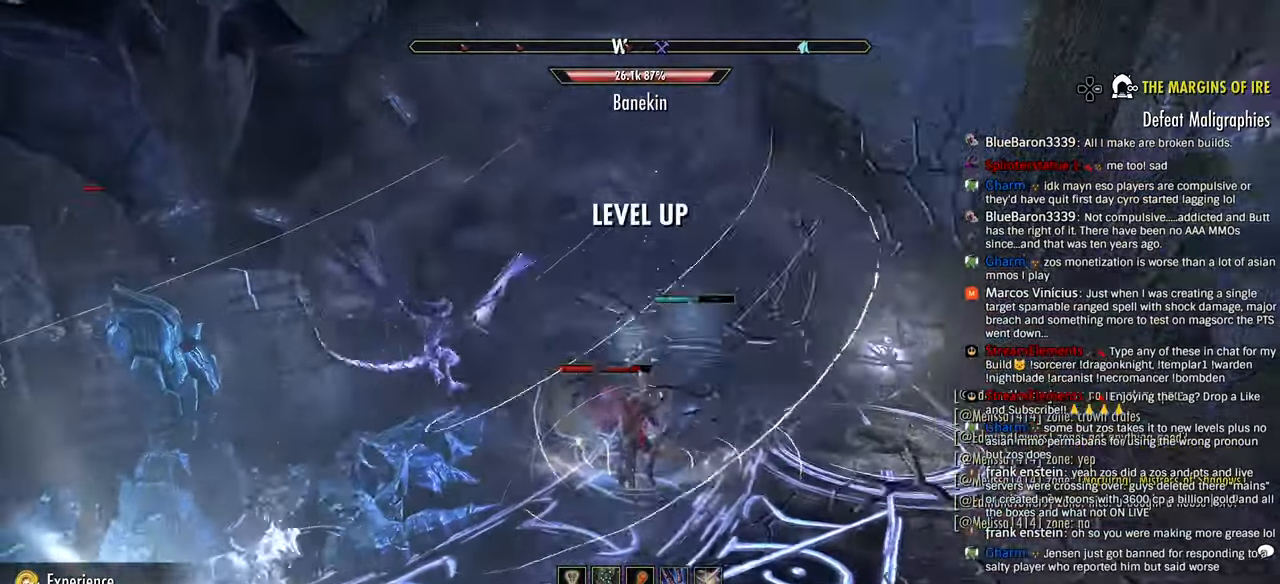
{"dt_ms": 500, "buttons": [], "left_stick": "left", "right_stick": "right", "events": [[50, "left_stick", "left"], [66, "right_stick", "right"], [83, "R2", "up"], [150, "R2", "down"], [216, "left_stick", "down-right"], [233, "R2", "up"], [316, "R2", "down"], [383, "left_stick", "center"], [433, "R2", "up"], [433, "left_stick", "left"]]}
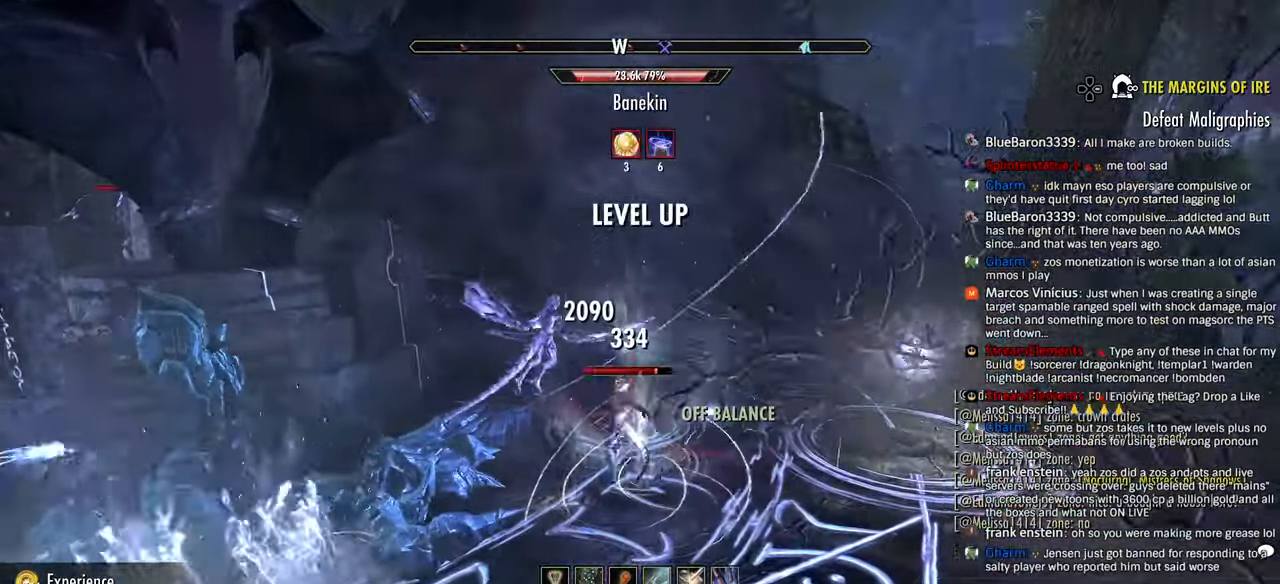
{"dt_ms": 500, "buttons": [], "left_stick": "up-left", "right_stick": "center"}
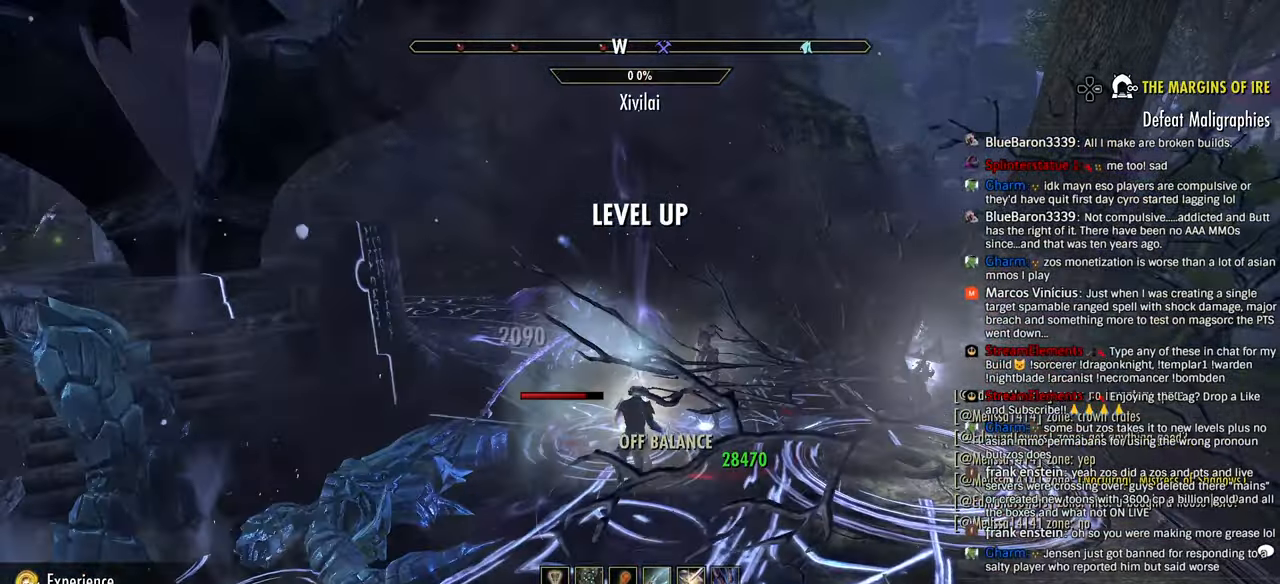
{"dt_ms": 500, "buttons": ["R2"], "left_stick": "left", "right_stick": "center", "events": [[66, "left_stick", "down-left"], [133, "left_stick", "down-right"], [233, "R2", "down"], [333, "R2", "up"], [366, "left_stick", "left"], [416, "R2", "down"]]}
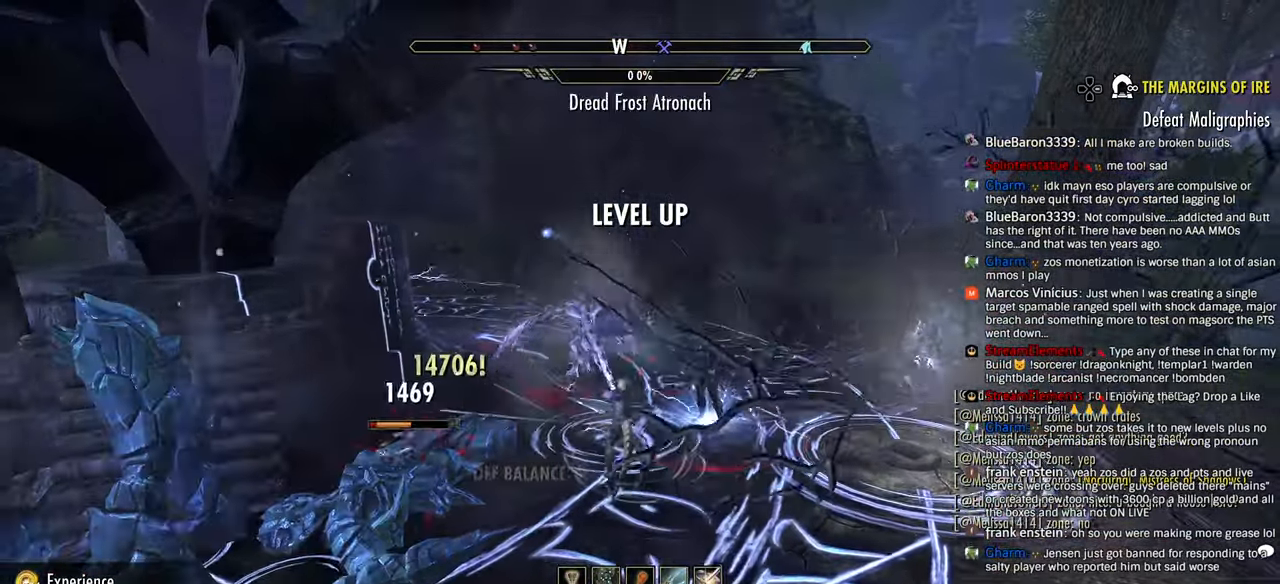
{"dt_ms": 500, "buttons": ["L1"], "left_stick": "left", "right_stick": "center", "events": [[16, "R2", "up"], [50, "left_stick", "right"], [100, "R2", "down"], [200, "R2", "up"], [283, "R2", "down"], [283, "left_stick", "up"], [400, "R2", "up"], [400, "left_stick", "left"], [416, "L1", "down"]]}
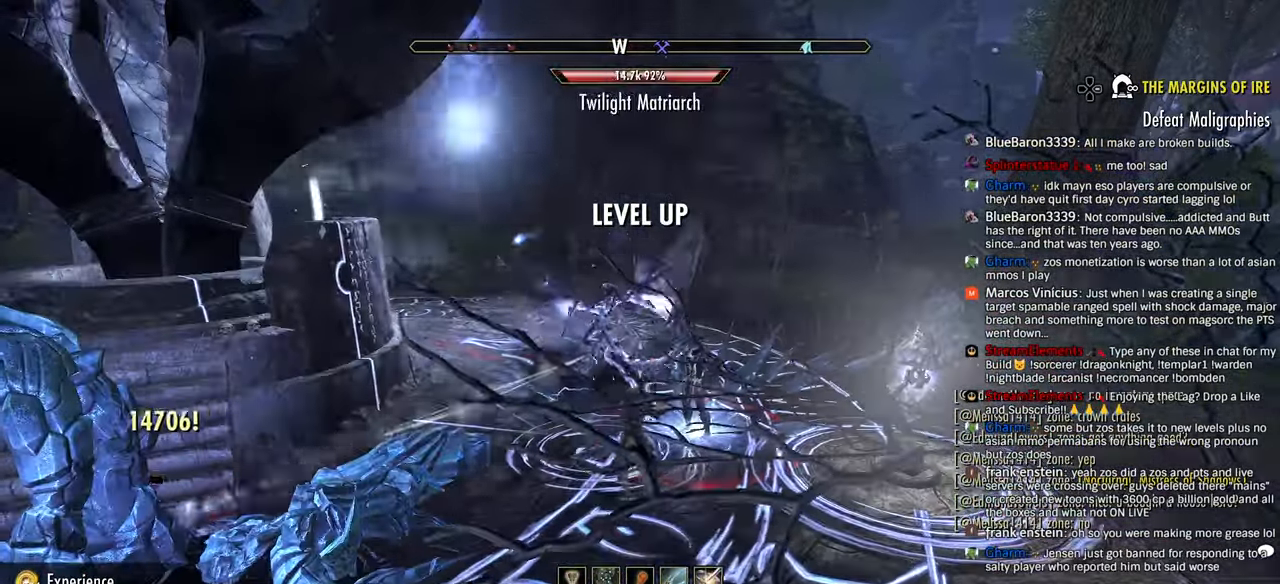
{"dt_ms": 500, "buttons": ["R2"], "left_stick": "left", "right_stick": "left", "events": [[16, "L1", "up"], [100, "left_stick", "down"], [166, "left_stick", "left"], [200, "R2", "down"], [300, "right_stick", "left"], [400, "left_stick", "center"], [466, "left_stick", "left"]]}